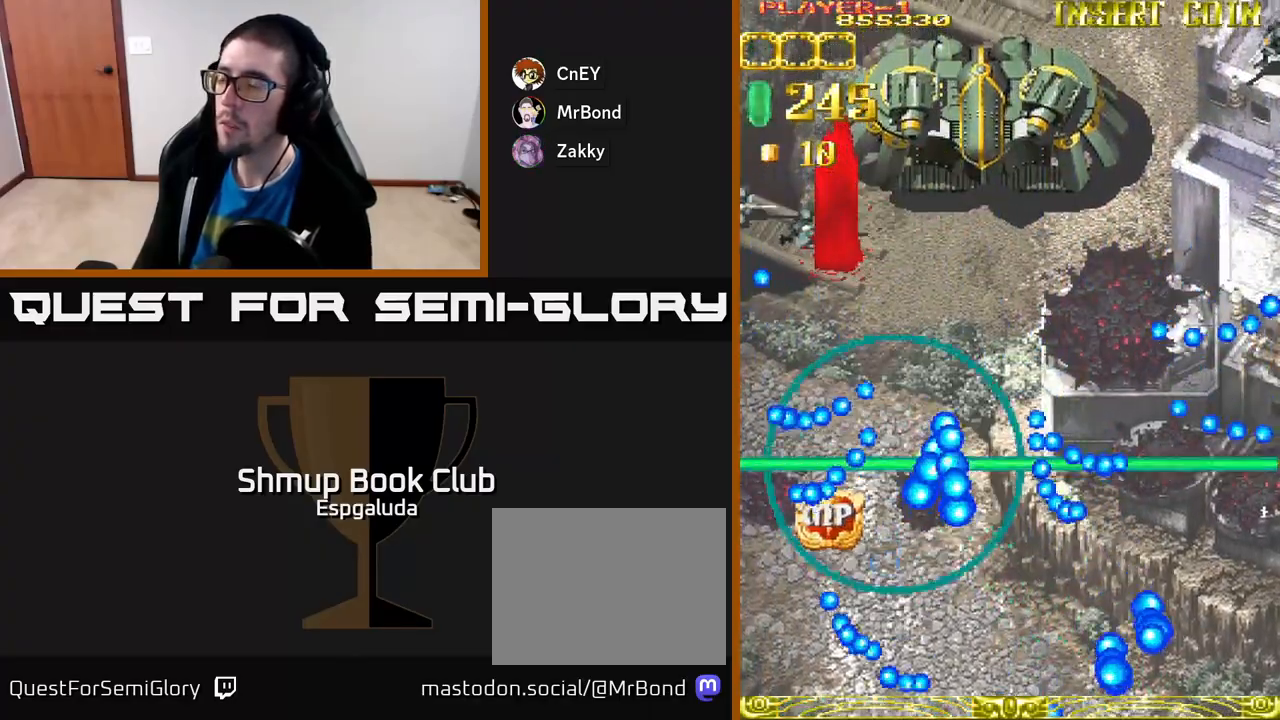
Gameplay with a controller (Xbox layout); each line is a JSON object with the inputs held at the frame after it. "events" lists button and stick changes between this image and that frame as [ms after this image, input, new state], when the widget could be followed in between. Not read: right_stick.
{"buttons": ["A"], "left_stick": "center", "events": [[33, "DPAD_DOWN", "up"]]}
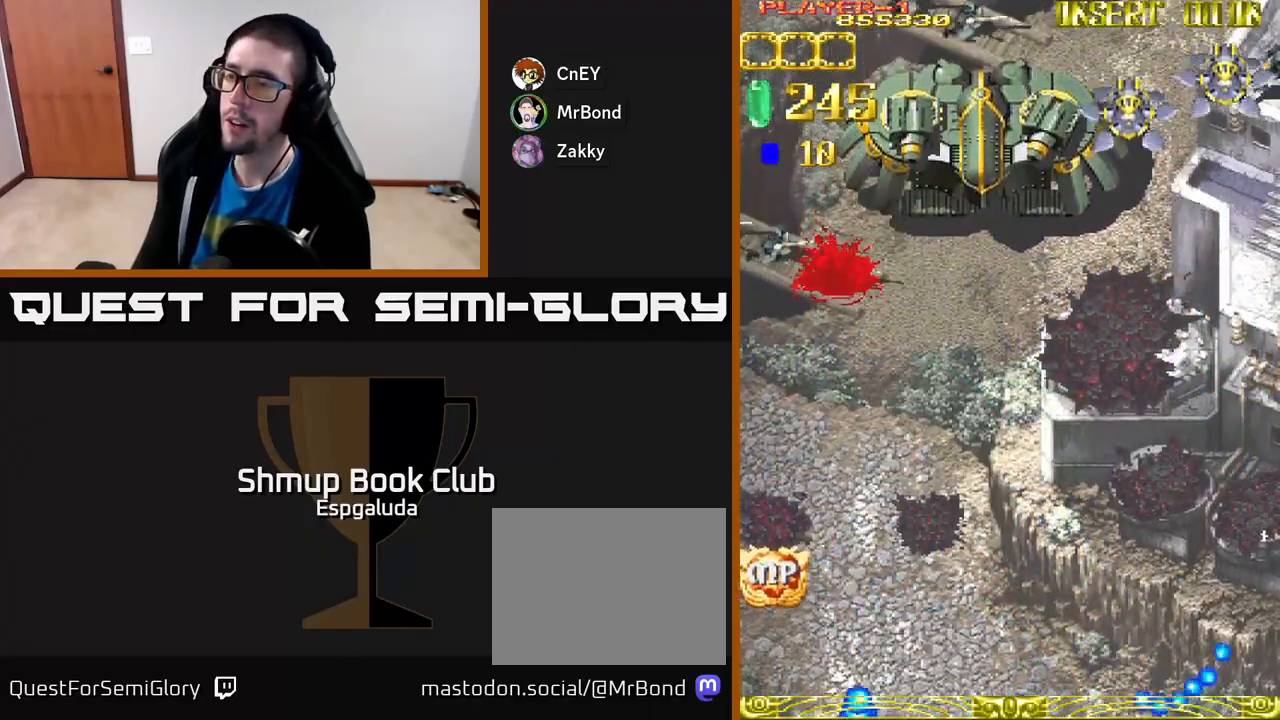
{"buttons": ["A"], "left_stick": "center", "events": [[67, "A", "up"], [250, "A", "down"]]}
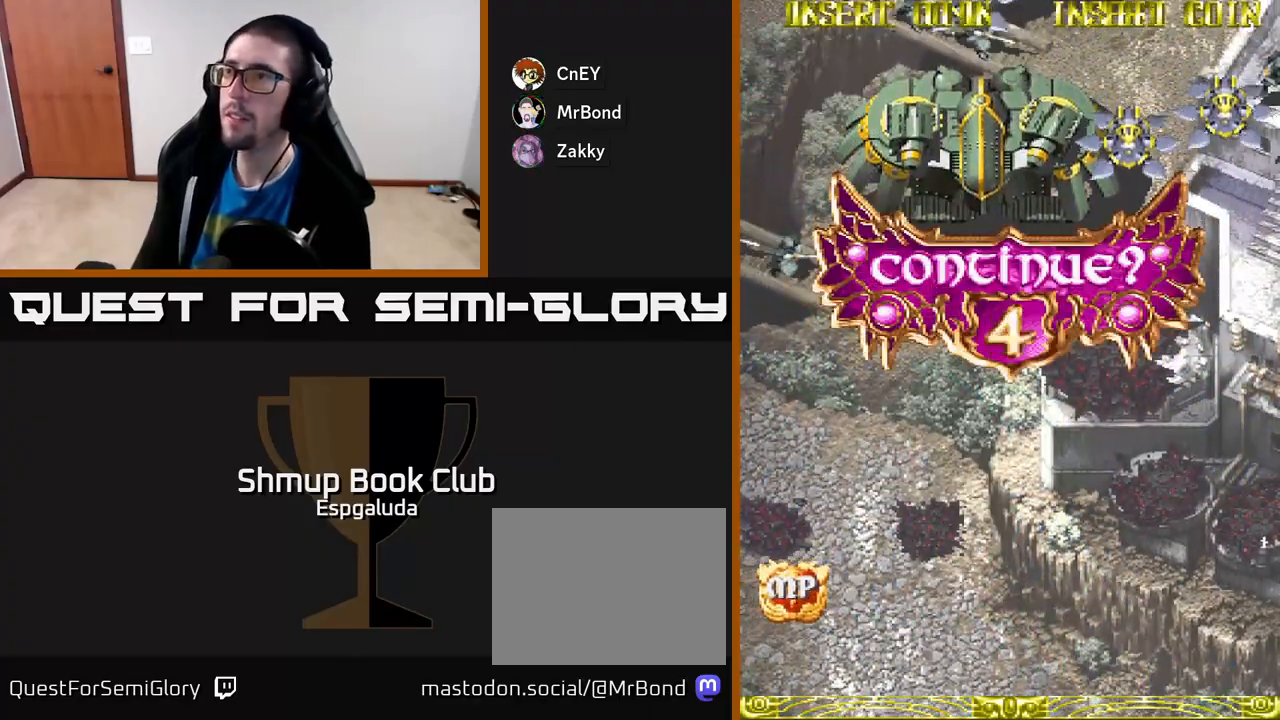
{"buttons": ["A"], "left_stick": "center", "events": []}
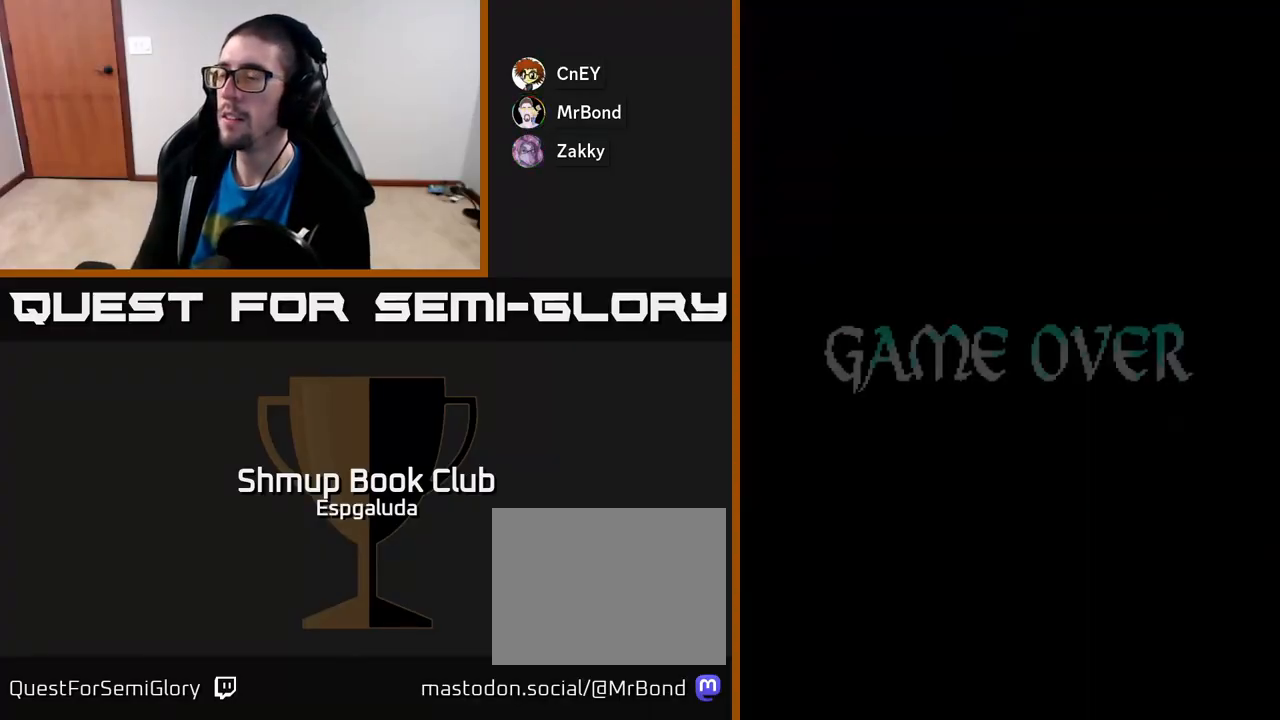
{"buttons": ["A"], "left_stick": "center", "events": [[417, "A", "up"], [500, "A", "down"]]}
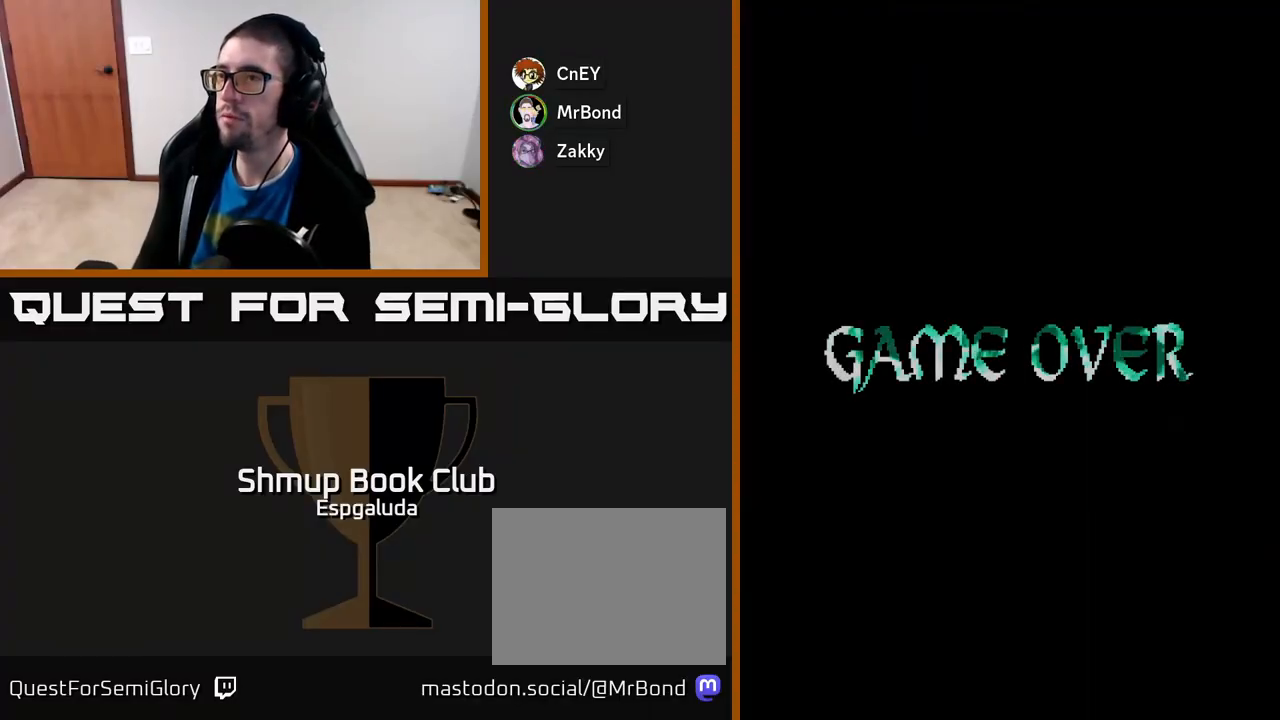
{"buttons": [], "left_stick": "center", "events": [[133, "A", "up"], [183, "A", "down"], [317, "A", "up"], [383, "A", "down"], [500, "A", "up"]]}
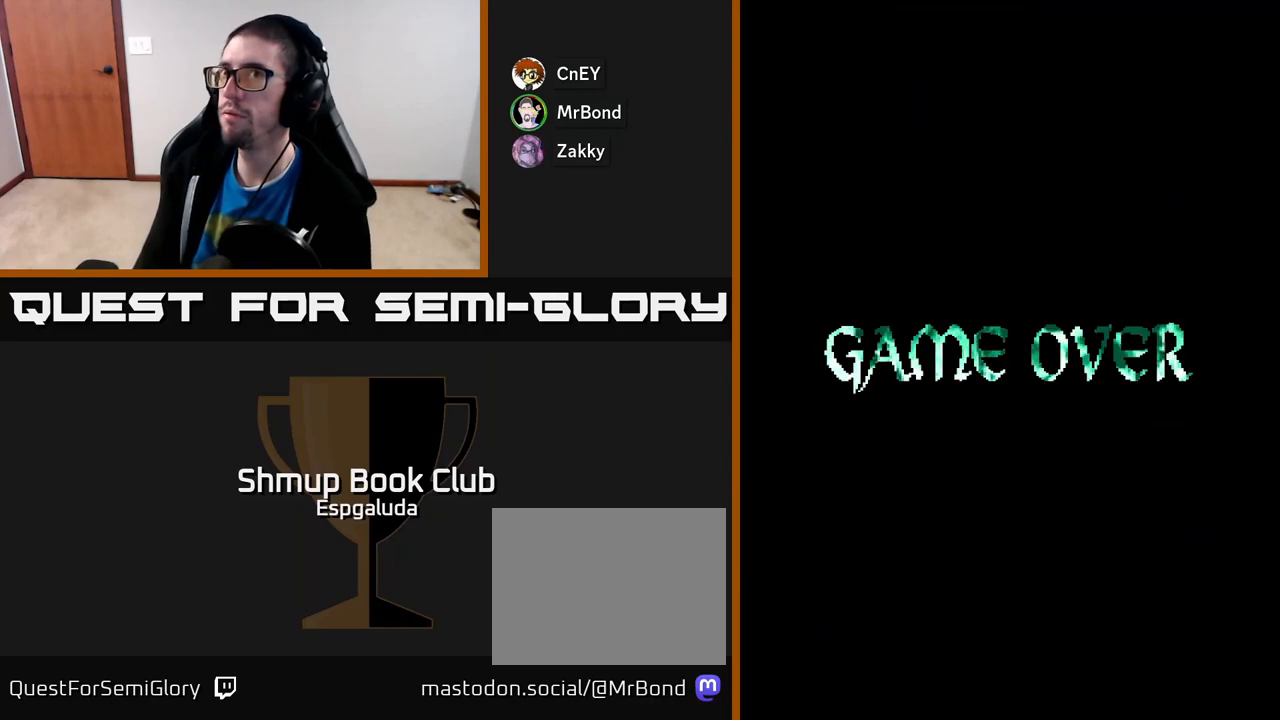
{"buttons": ["A"], "left_stick": "center", "events": [[67, "A", "down"], [183, "A", "up"], [250, "A", "down"], [367, "A", "up"], [417, "A", "down"]]}
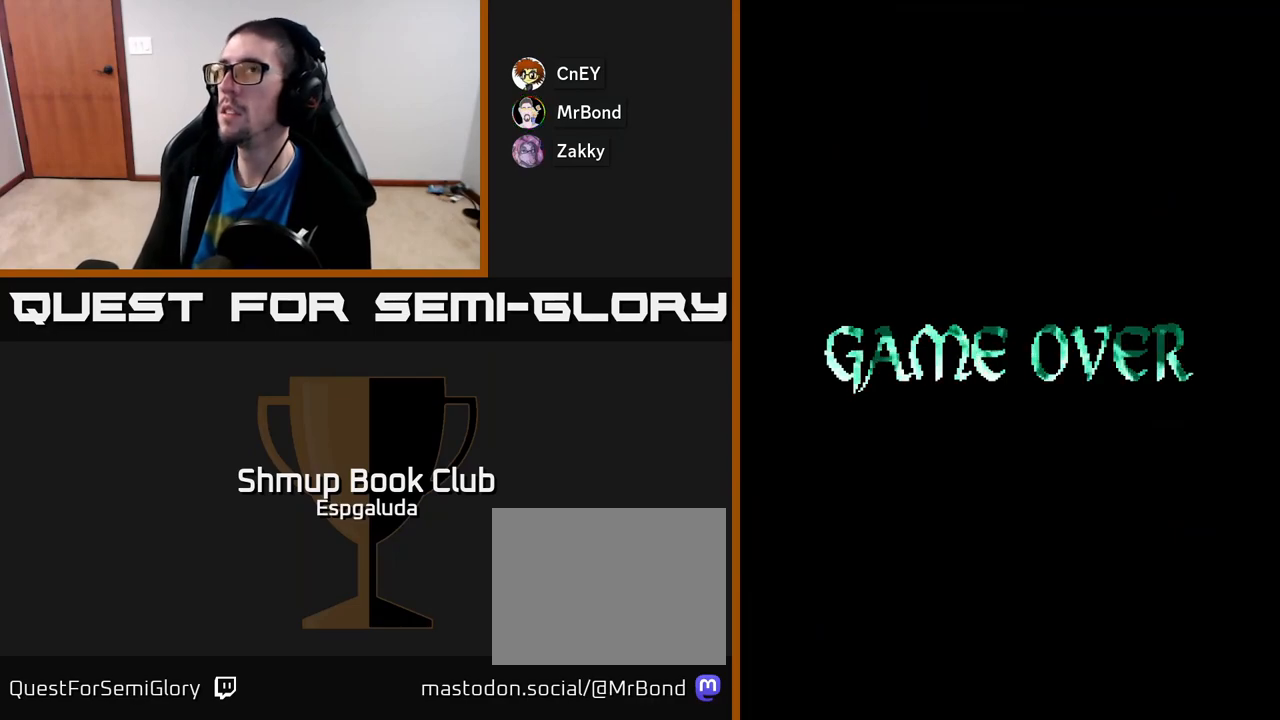
{"buttons": ["A"], "left_stick": "center", "events": [[33, "A", "up"], [117, "A", "down"], [233, "A", "up"], [300, "A", "down"], [433, "A", "up"], [500, "A", "down"]]}
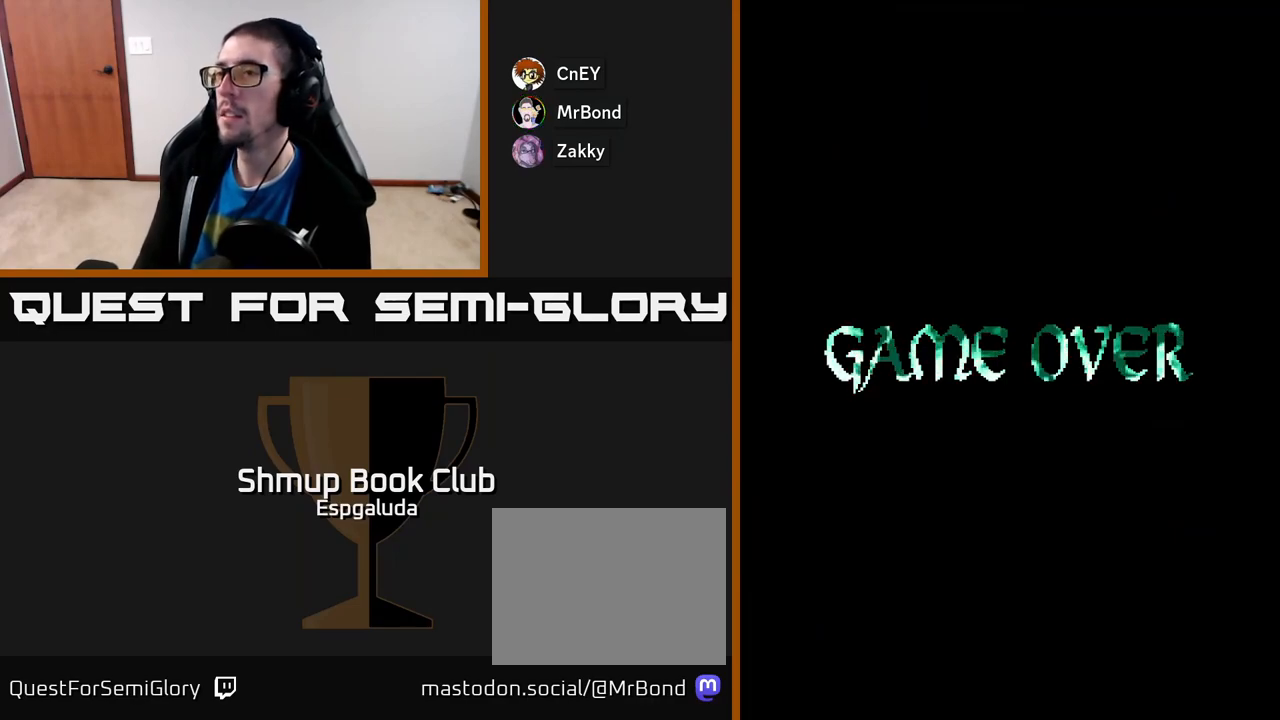
{"buttons": [], "left_stick": "center", "events": [[117, "A", "up"], [183, "A", "down"], [317, "A", "up"], [383, "A", "down"], [483, "A", "up"]]}
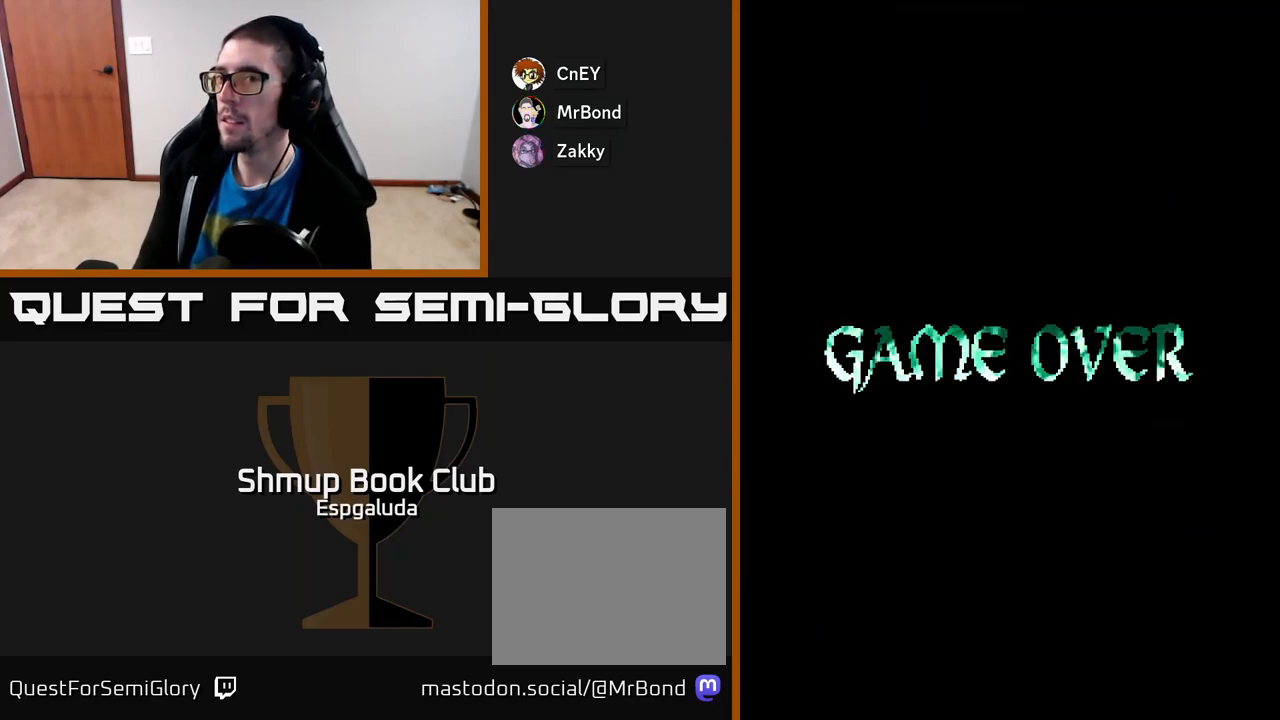
{"buttons": [], "left_stick": "center", "events": [[50, "A", "down"], [150, "A", "up"], [233, "A", "down"], [333, "A", "up"], [417, "A", "down"], [500, "A", "up"]]}
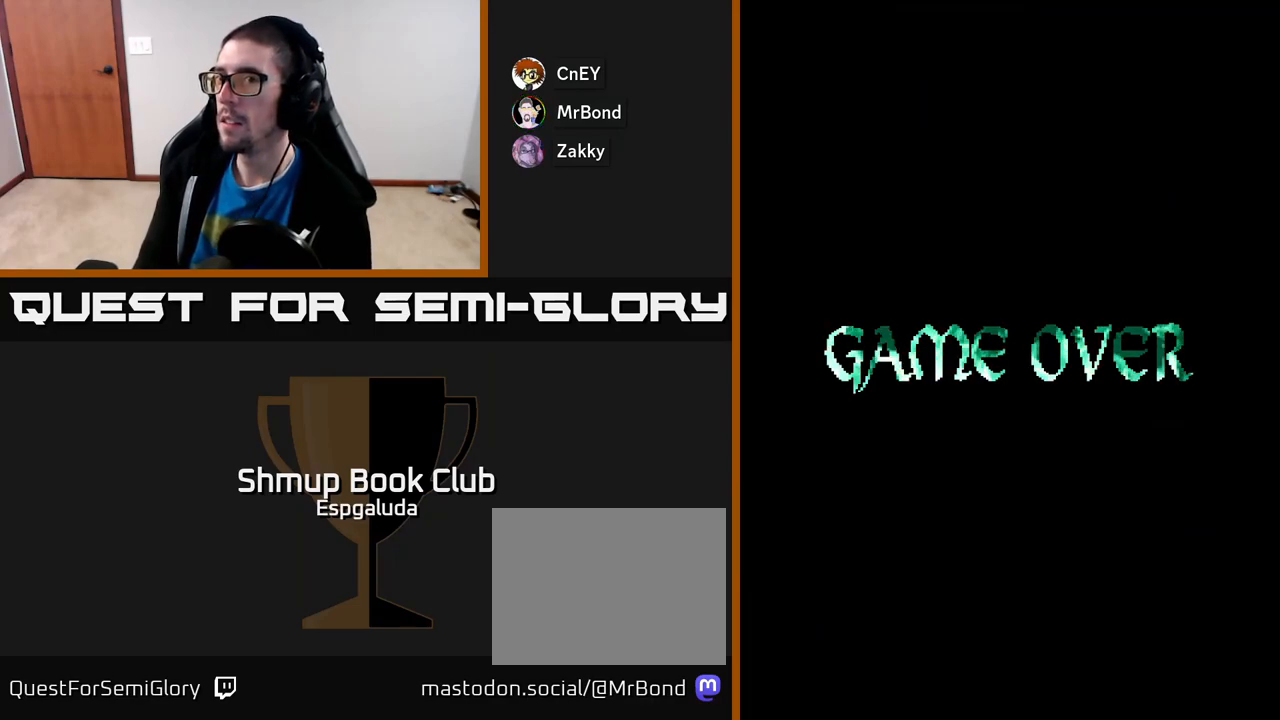
{"buttons": ["A"], "left_stick": "center", "events": [[83, "A", "down"], [183, "A", "up"], [267, "A", "down"], [367, "A", "up"], [433, "A", "down"]]}
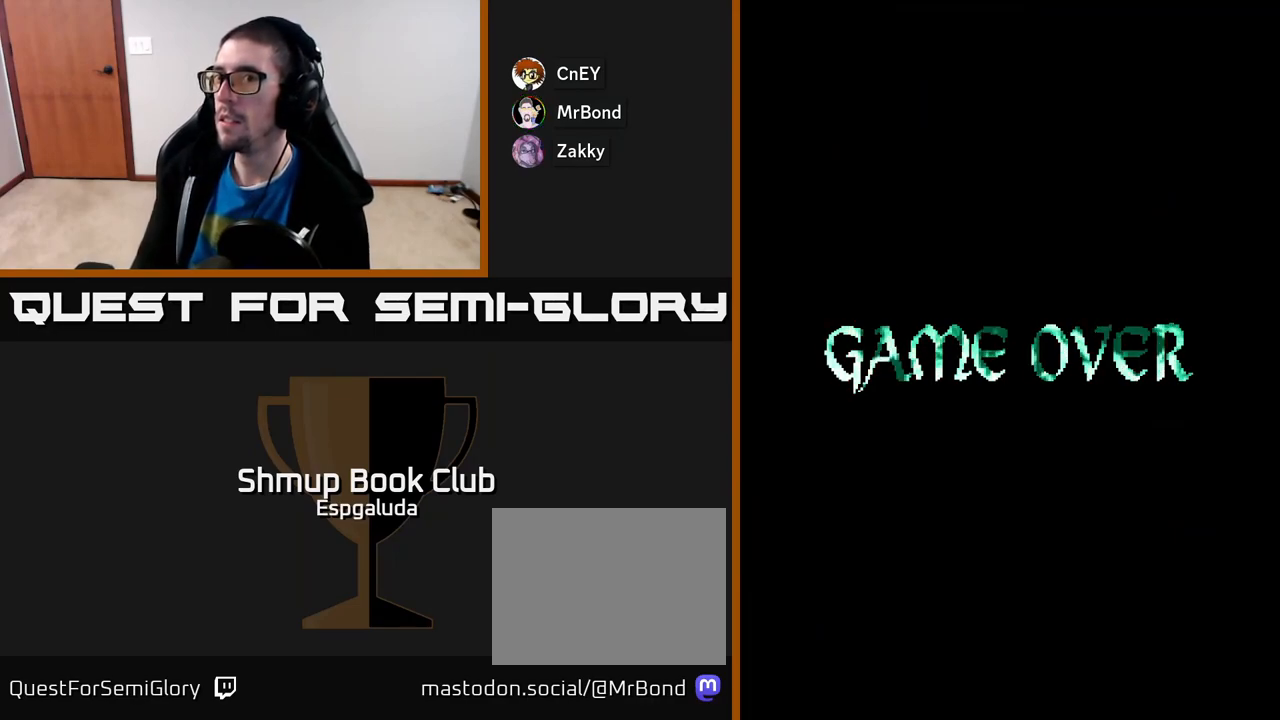
{"buttons": [], "left_stick": "center", "events": [[67, "A", "up"], [117, "A", "down"], [250, "A", "up"], [317, "A", "down"], [450, "A", "up"]]}
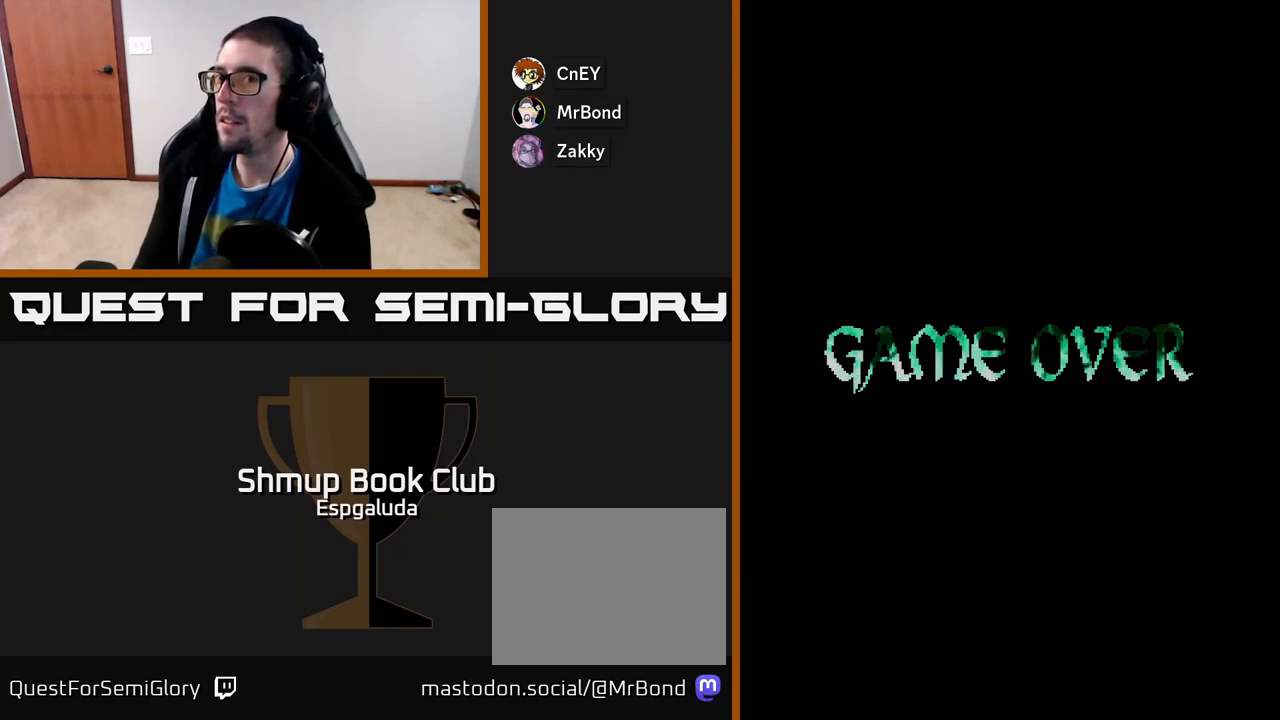
{"buttons": ["A"], "left_stick": "center", "events": [[33, "A", "down"], [150, "A", "up"], [217, "A", "down"], [350, "A", "up"], [433, "A", "down"]]}
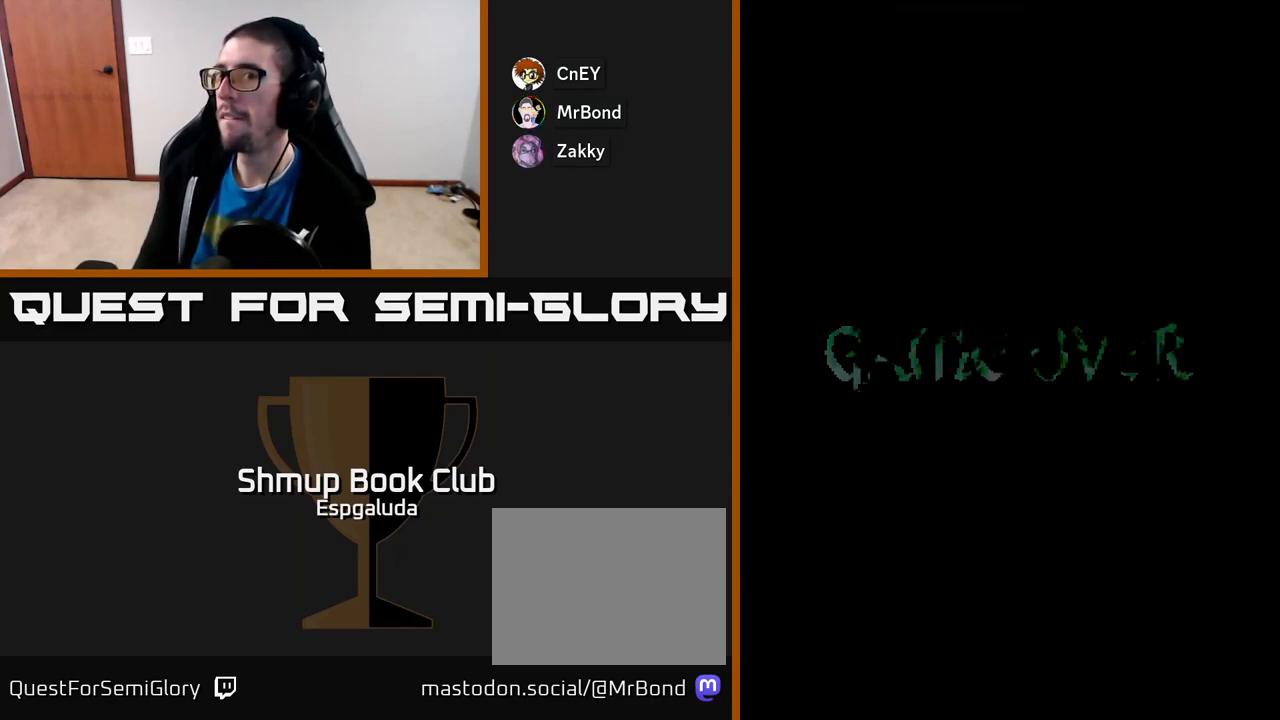
{"buttons": ["A"], "left_stick": "center", "events": [[50, "A", "up"], [133, "A", "down"], [233, "A", "up"], [317, "A", "down"], [433, "A", "up"], [500, "A", "down"]]}
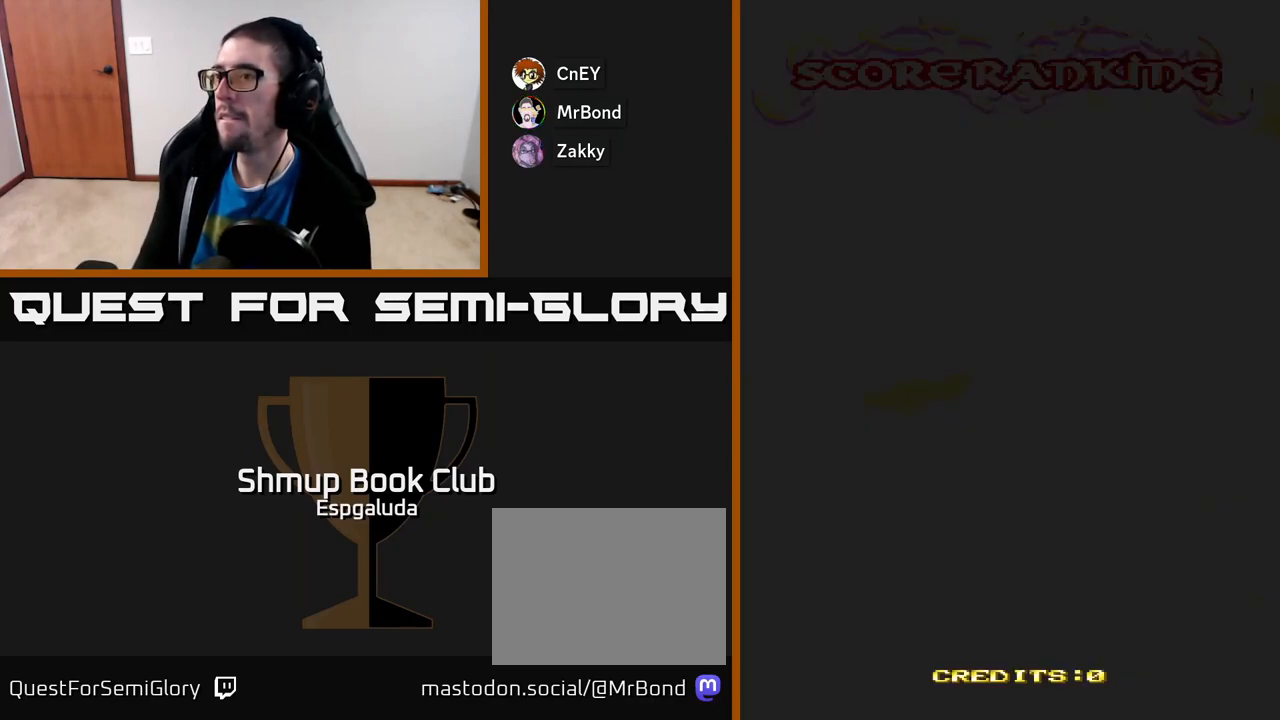
{"buttons": ["A"], "left_stick": "center", "events": [[117, "A", "up"], [200, "A", "down"], [317, "A", "up"], [400, "A", "down"]]}
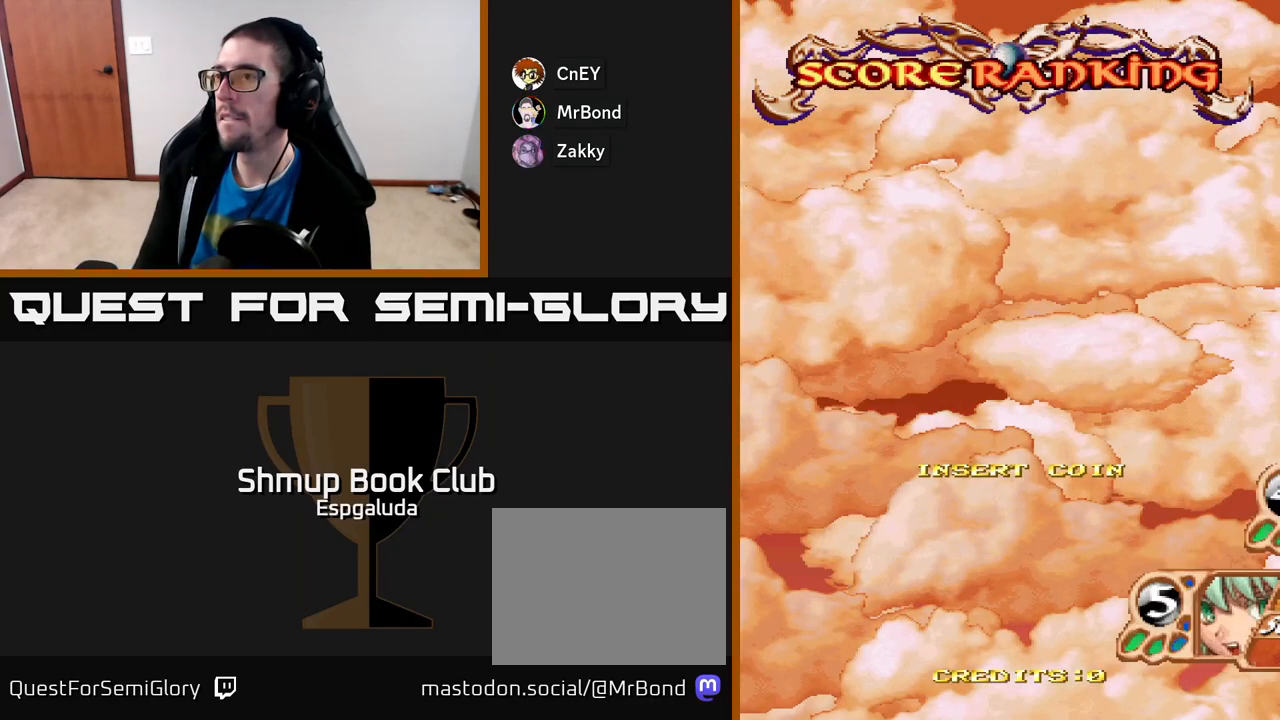
{"buttons": ["A"], "left_stick": "center", "events": [[17, "A", "up"], [83, "A", "down"], [217, "A", "up"], [300, "A", "down"]]}
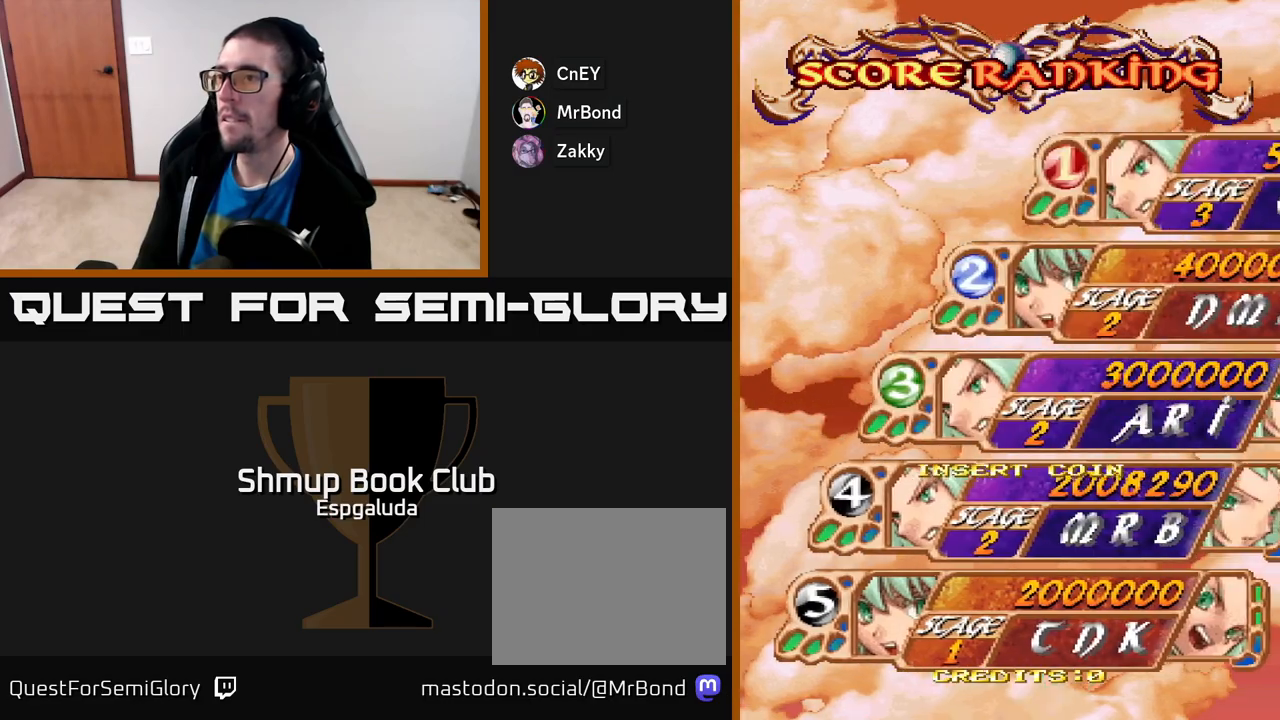
{"buttons": [], "left_stick": "center", "events": [[33, "A", "up"], [183, "SELECT", "down"], [283, "SELECT", "up"]]}
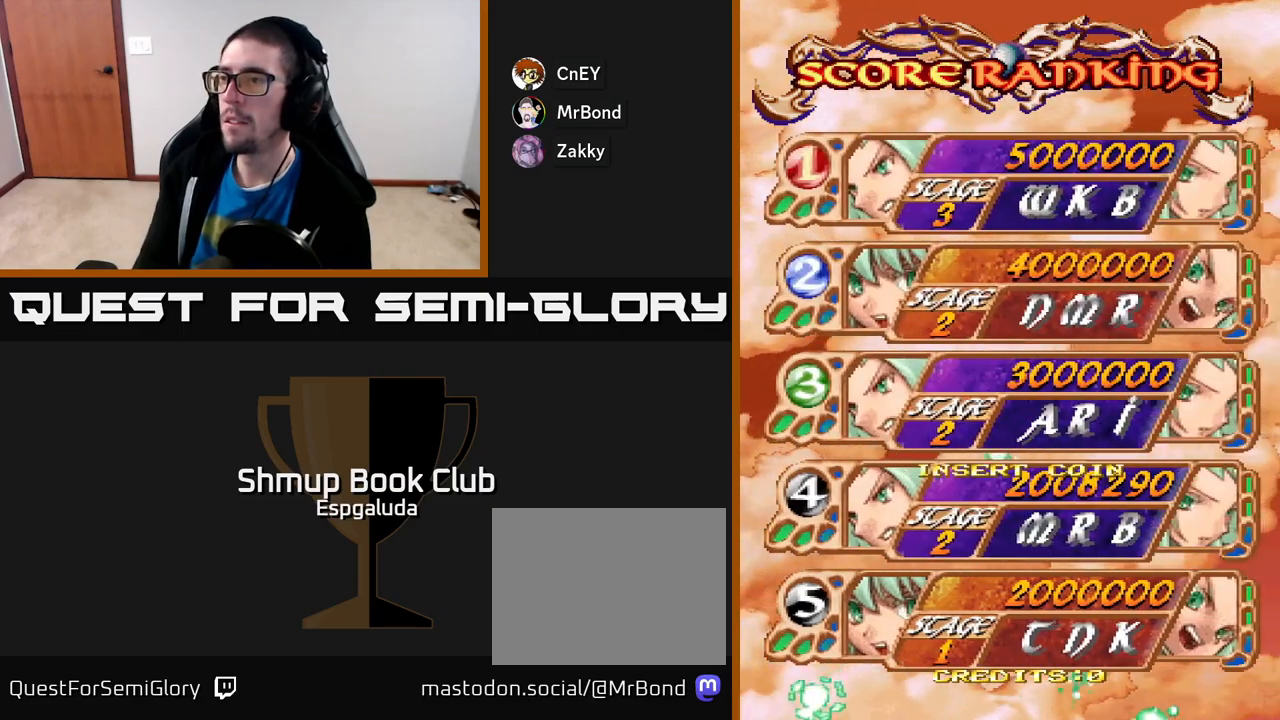
{"buttons": [], "left_stick": "center", "events": [[300, "START", "down"], [483, "START", "up"]]}
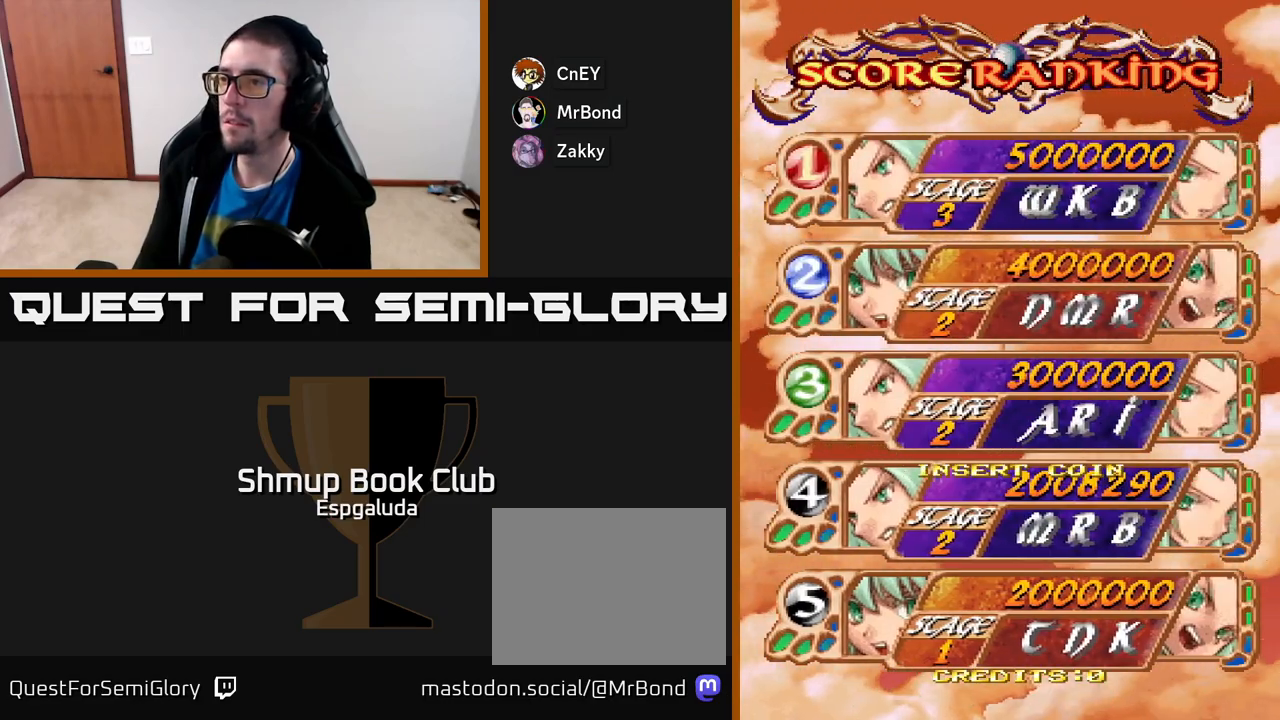
{"buttons": ["A"], "left_stick": "center", "events": [[367, "A", "down"]]}
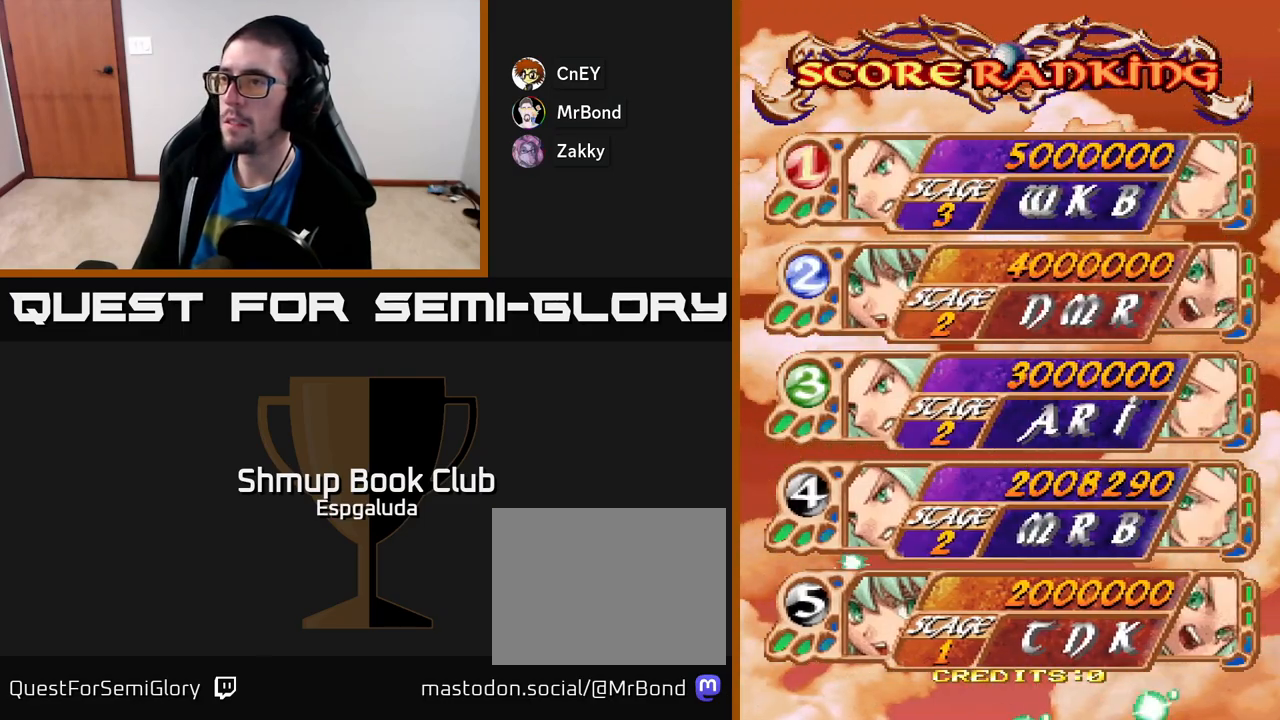
{"buttons": [], "left_stick": "center", "events": [[167, "A", "up"], [217, "SELECT", "down"], [350, "SELECT", "up"]]}
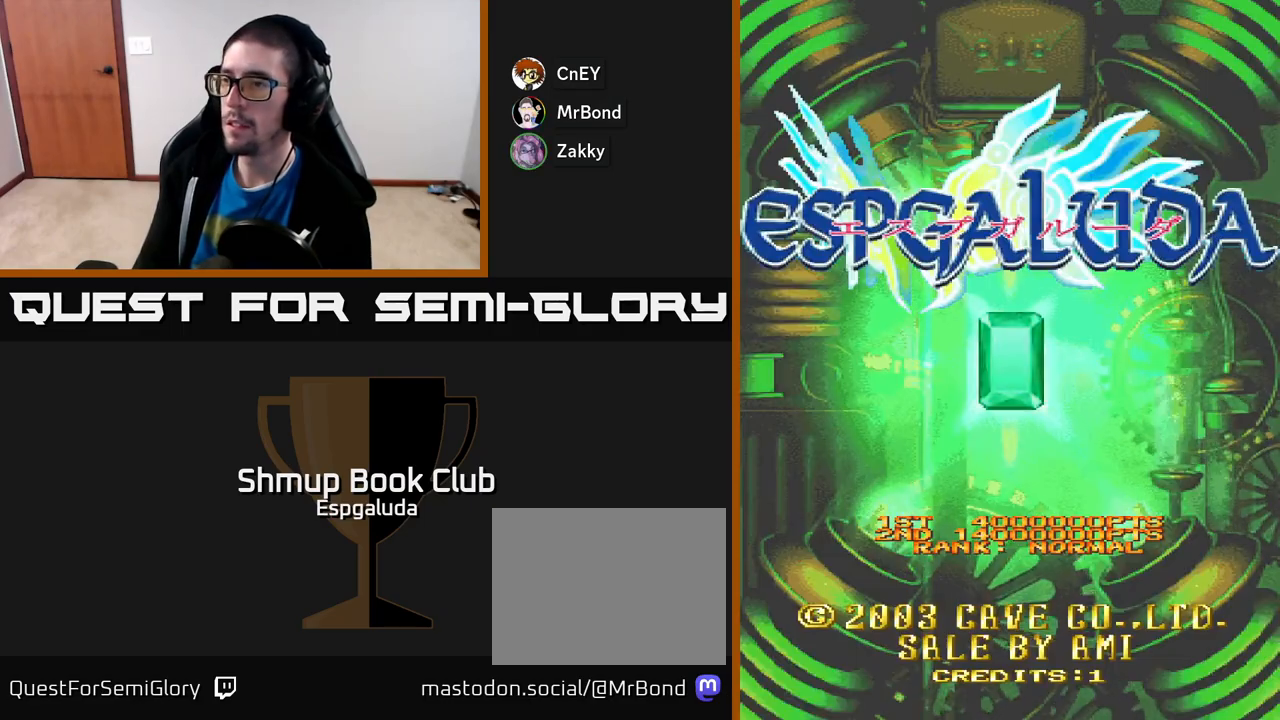
{"buttons": [], "left_stick": "center", "events": []}
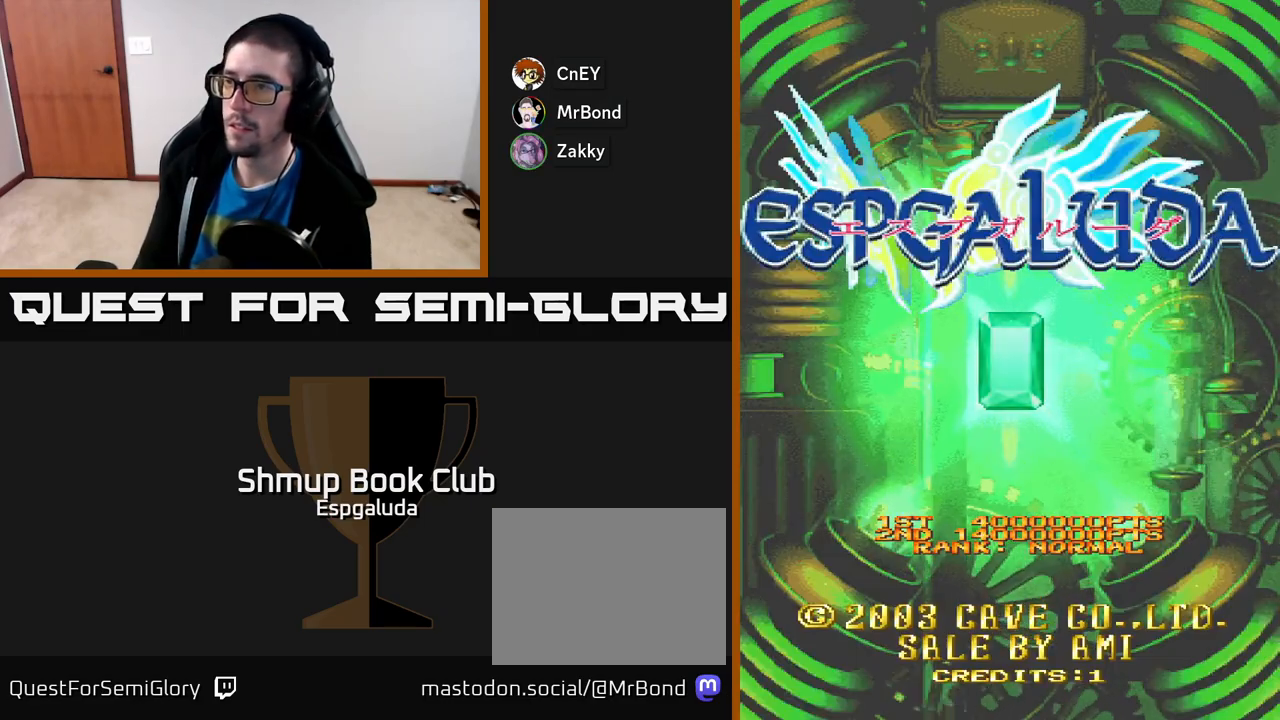
{"buttons": [], "left_stick": "center", "events": [[67, "START", "down"], [233, "START", "up"]]}
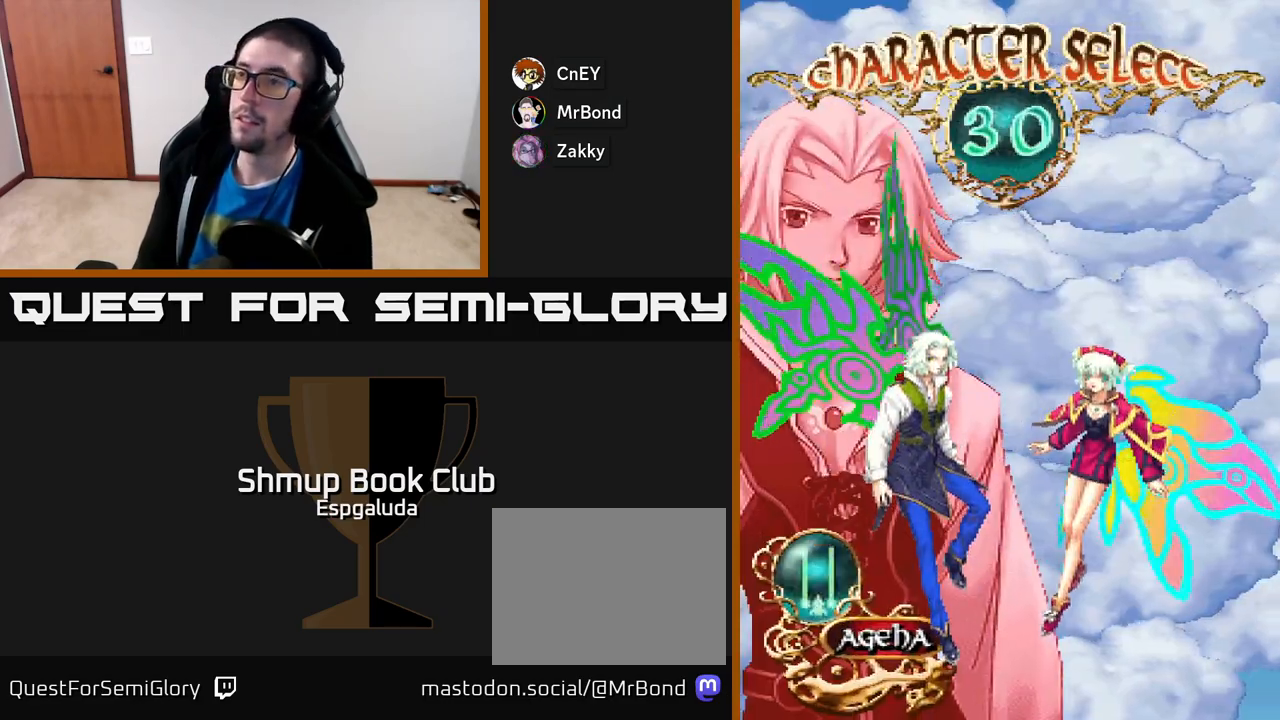
{"buttons": [], "left_stick": "center", "events": []}
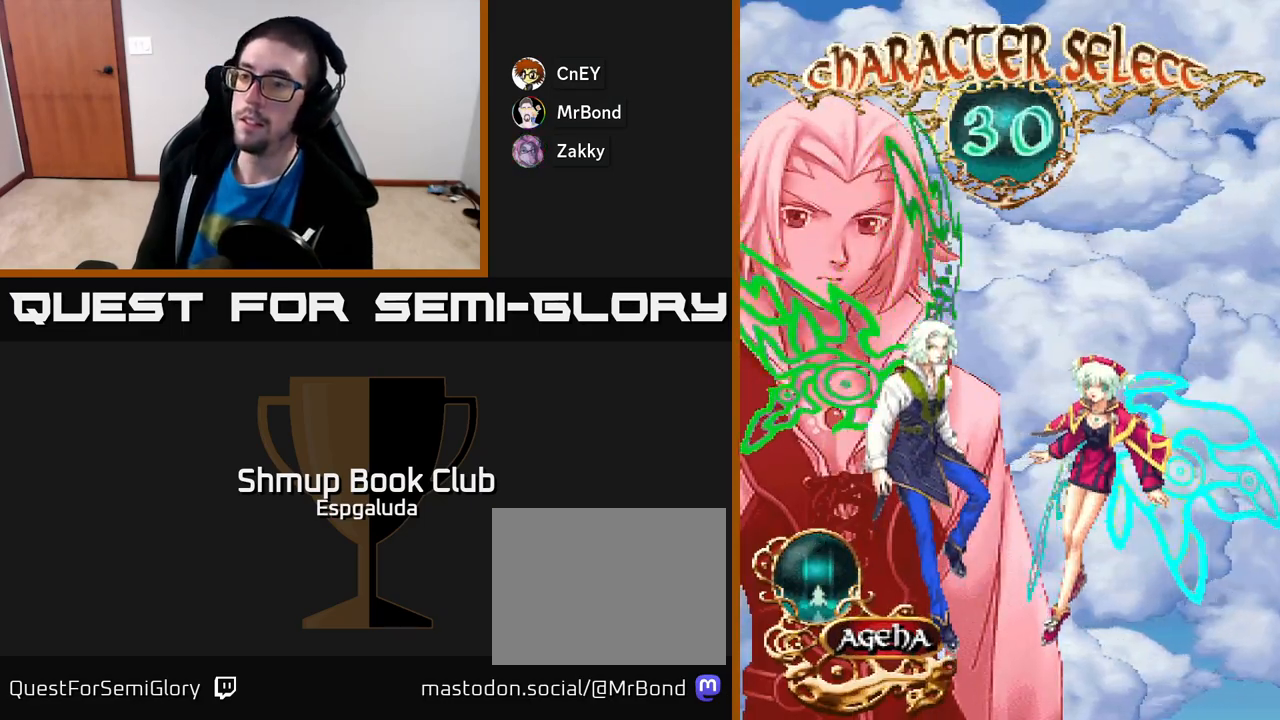
{"buttons": [], "left_stick": "center", "events": [[150, "DPAD_RIGHT", "down"], [283, "DPAD_RIGHT", "up"]]}
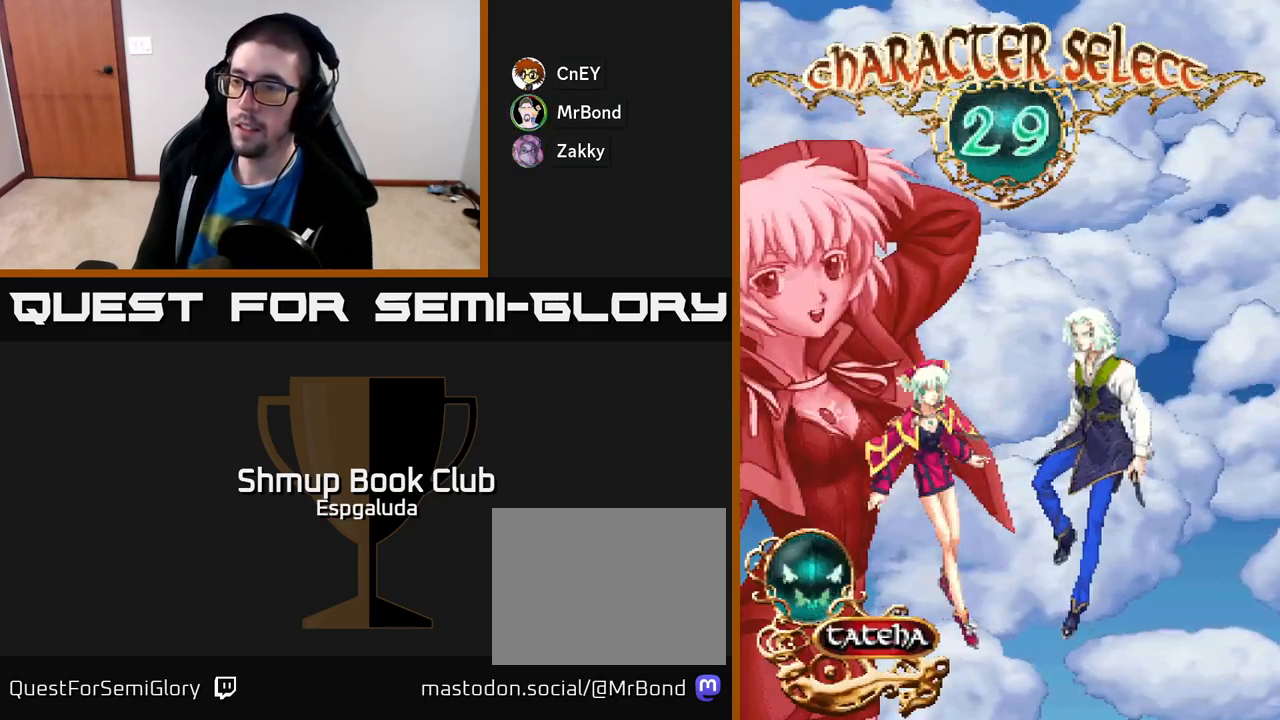
{"buttons": ["A"], "left_stick": "center", "events": [[17, "DPAD_LEFT", "down"], [117, "DPAD_LEFT", "up"], [500, "A", "down"]]}
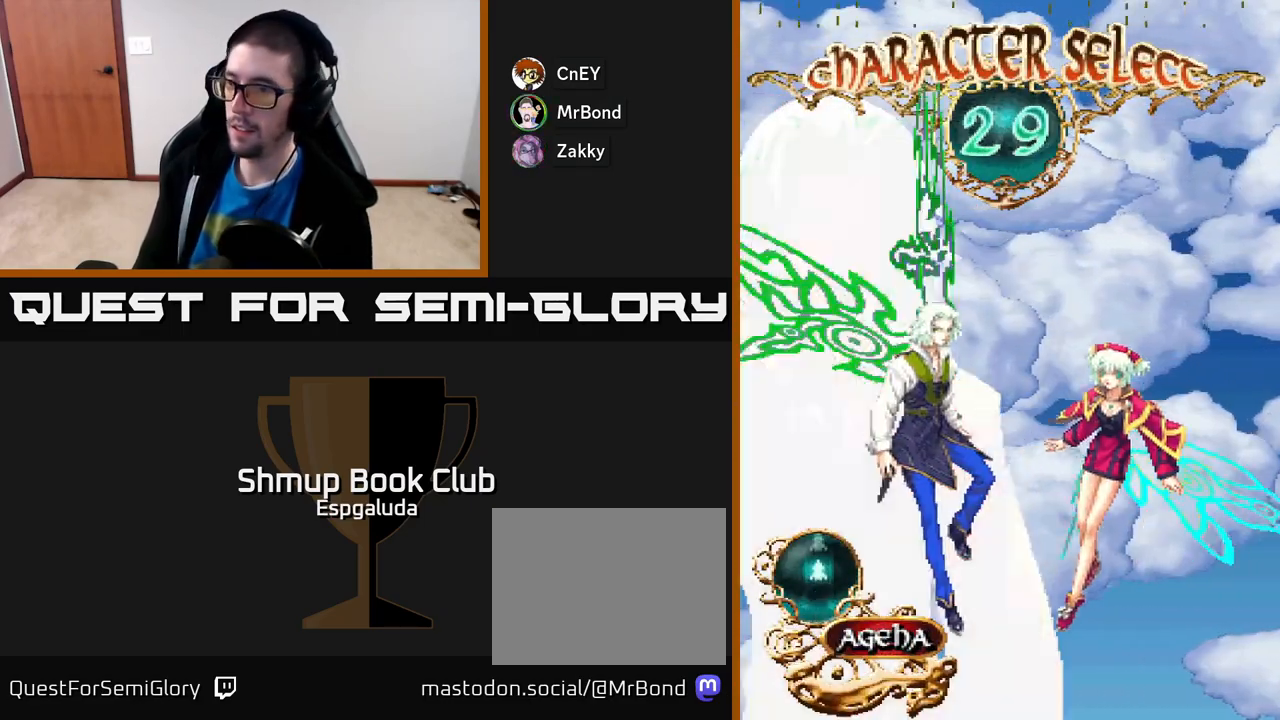
{"buttons": [], "left_stick": "center", "events": [[100, "A", "up"]]}